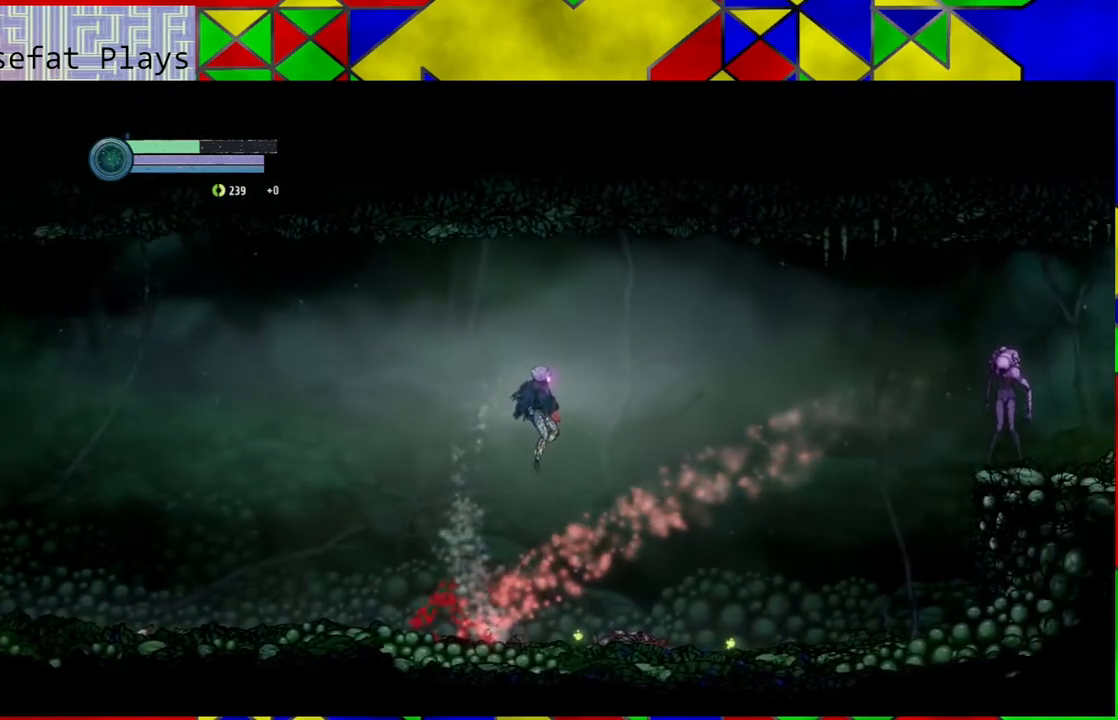
Gameplay with a controller (Nintendo layout); each line is a JSON object with the inputs held at the frame after it. "events" lists button and stick changes between this image and that frame as [ms after this image, input, new state], when the widget could be followed in between. Not read: HOME L3 R3.
{"buttons": [], "left_stick": "right", "right_stick": "center", "events": [[50, "left_stick", "left"], [200, "left_stick", "right"]]}
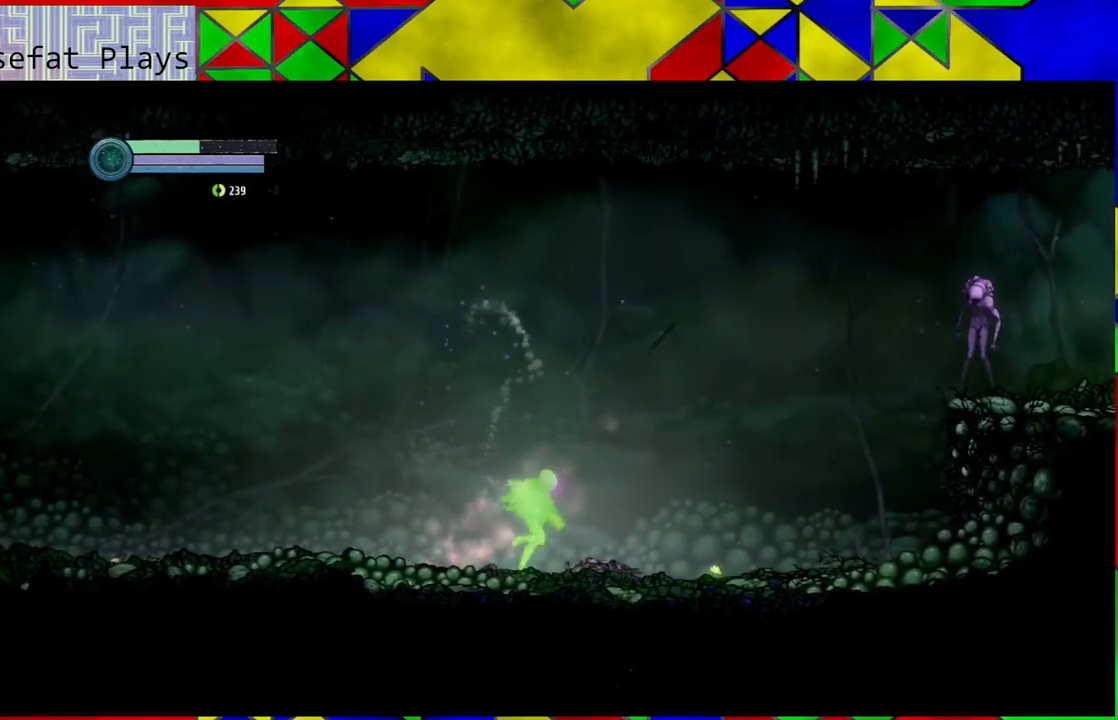
{"buttons": ["L1"], "left_stick": "right", "right_stick": "center", "events": [[417, "L1", "down"]]}
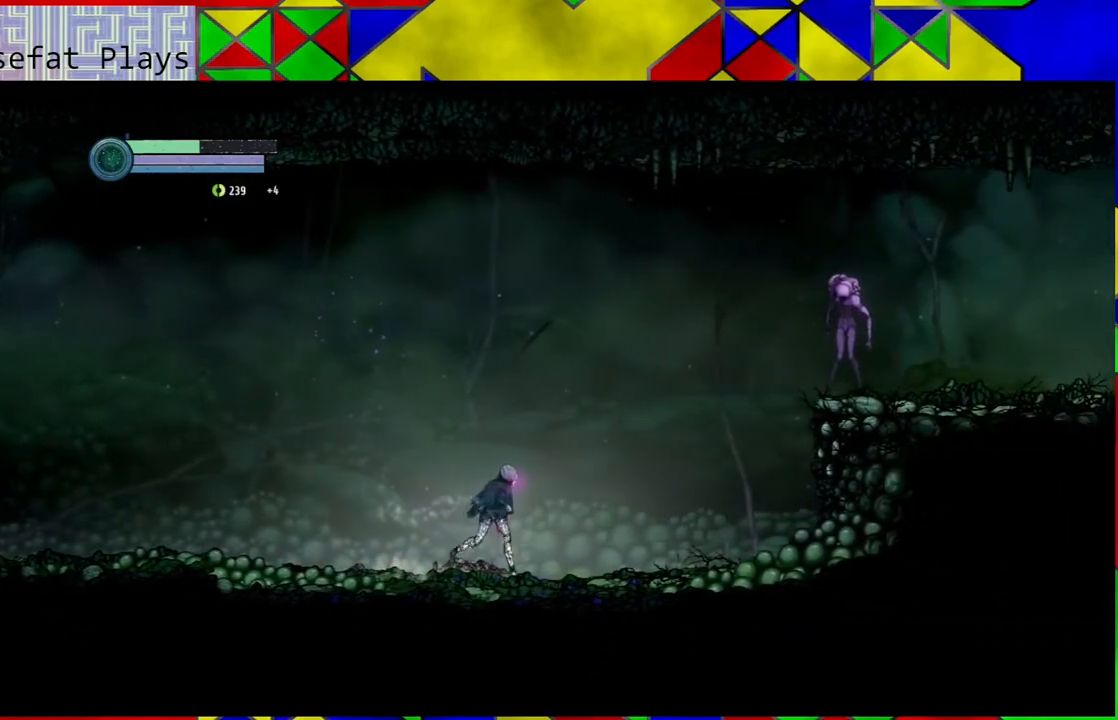
{"buttons": ["Y", "L1"], "left_stick": "up-right", "right_stick": "center", "events": [[83, "Y", "down"], [400, "left_stick", "up-right"]]}
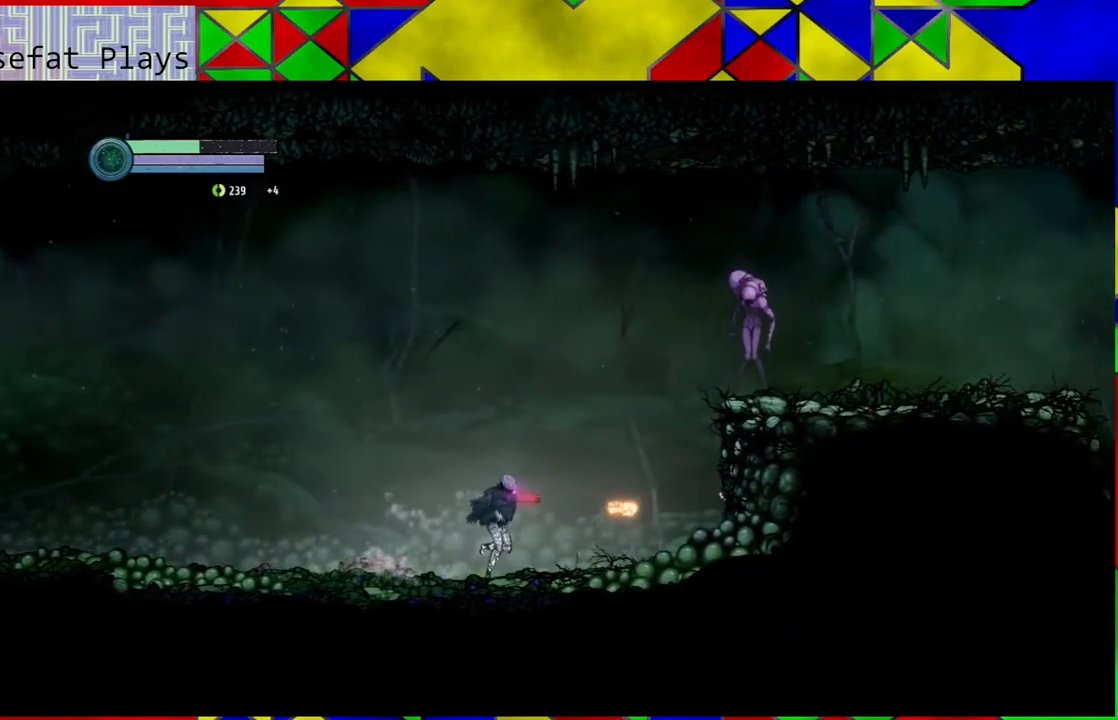
{"buttons": [], "left_stick": "left", "right_stick": "center", "events": [[250, "Y", "up"], [283, "L1", "up"], [317, "left_stick", "left"]]}
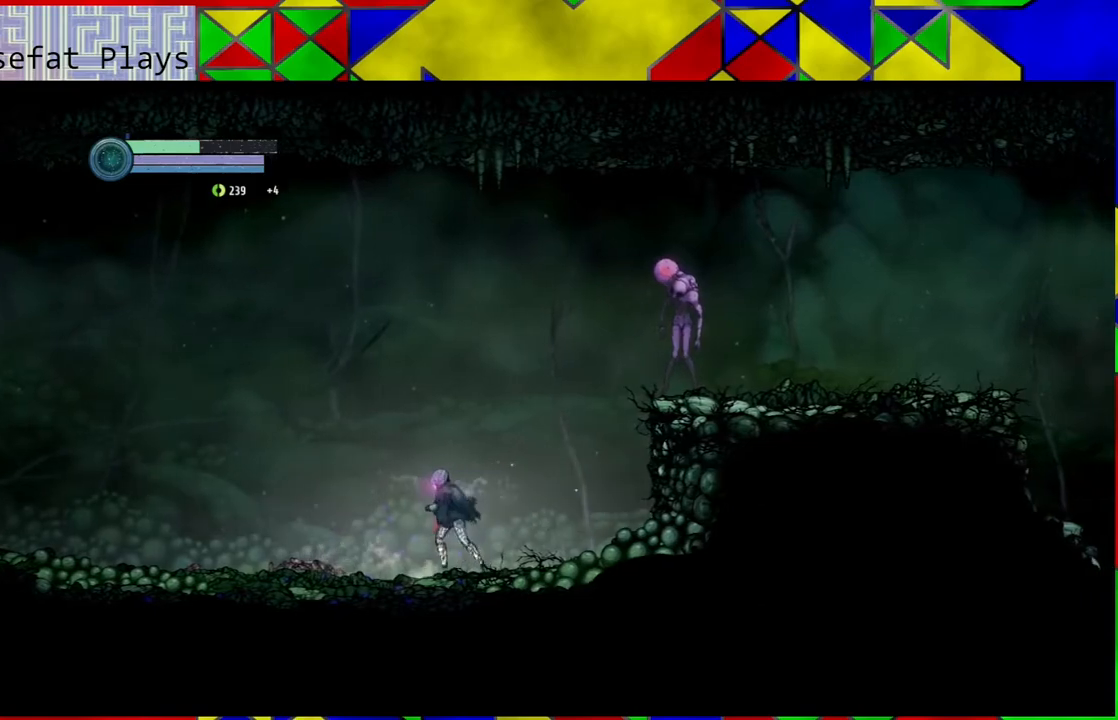
{"buttons": [], "left_stick": "left", "right_stick": "center", "events": []}
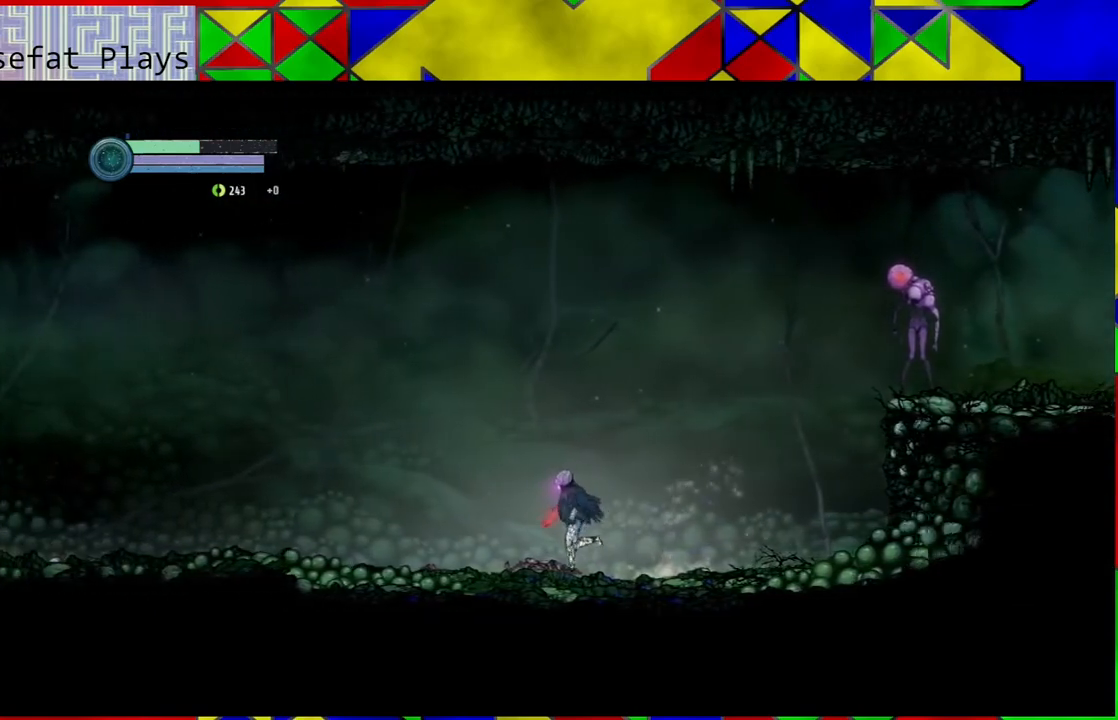
{"buttons": [], "left_stick": "left", "right_stick": "center", "events": []}
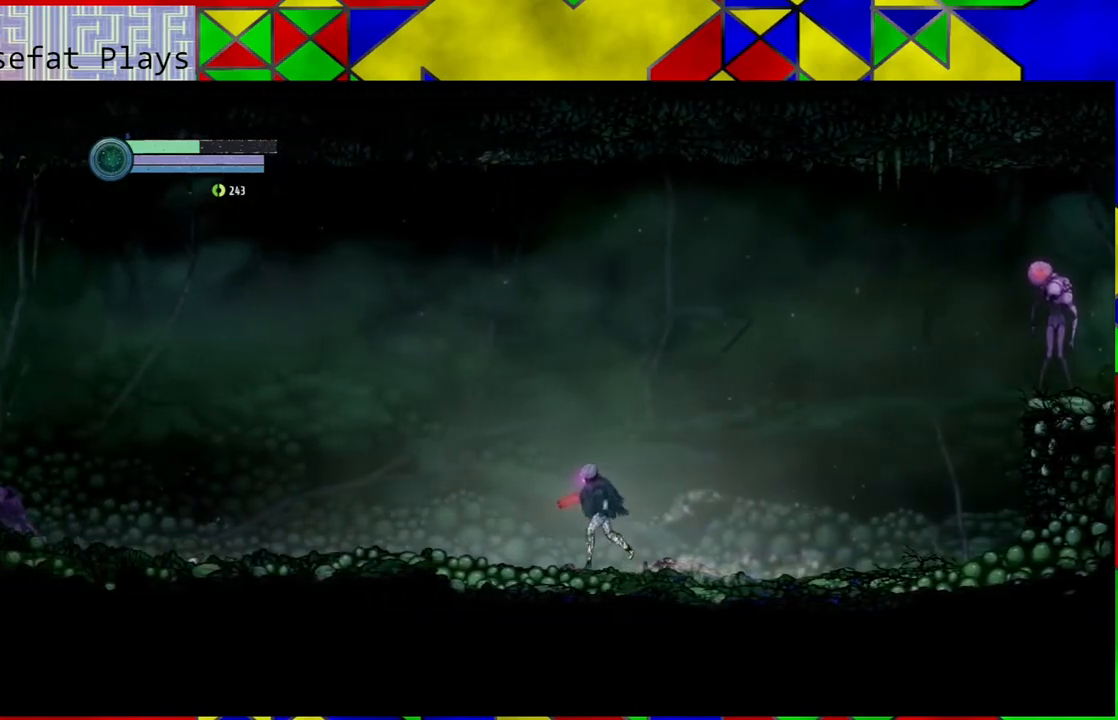
{"buttons": [], "left_stick": "down-right", "right_stick": "center", "events": [[100, "left_stick", "center"], [400, "left_stick", "down-right"]]}
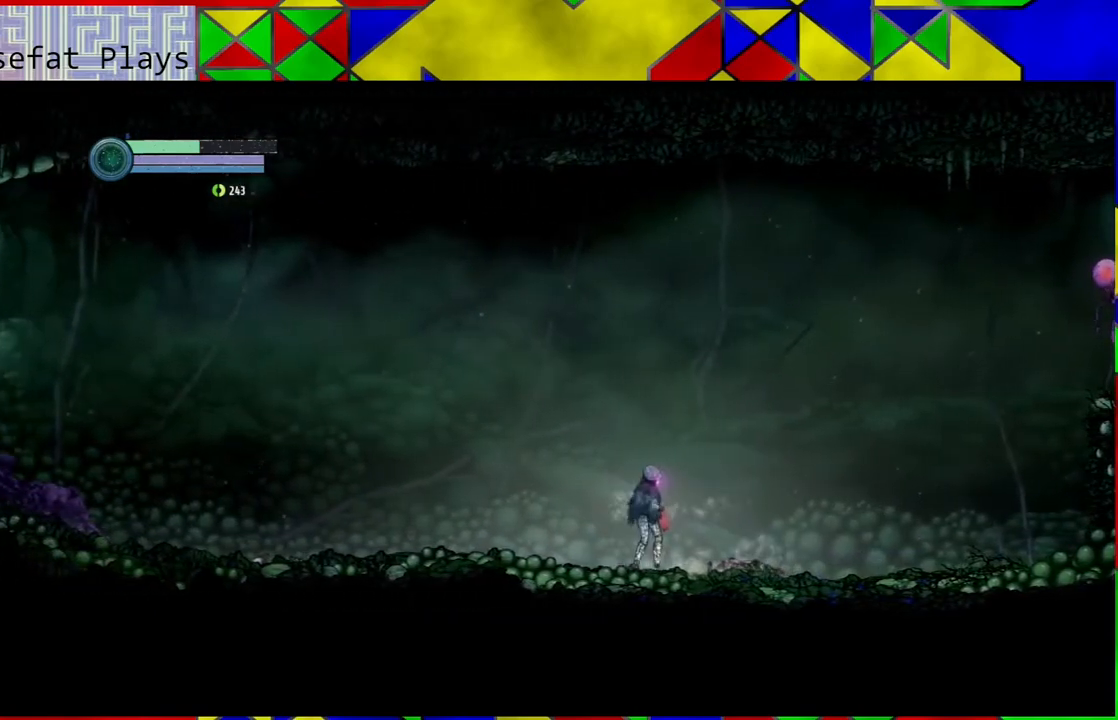
{"buttons": [], "left_stick": "center", "right_stick": "center", "events": [[67, "left_stick", "center"]]}
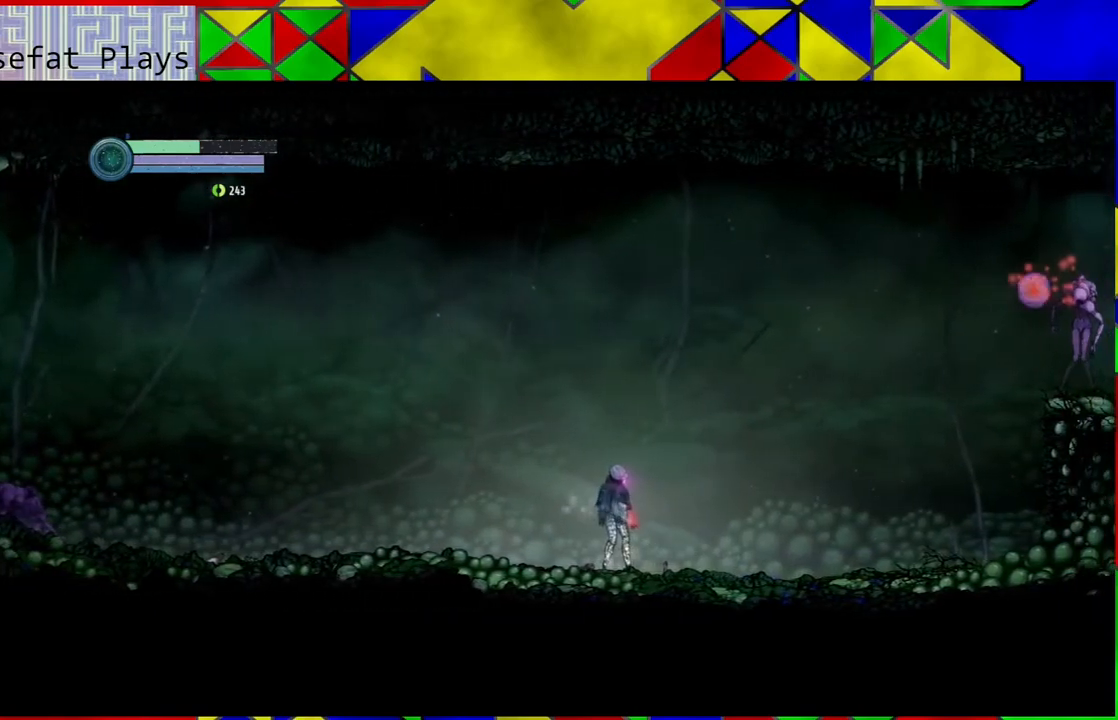
{"buttons": ["B"], "left_stick": "right", "right_stick": "center", "events": [[250, "left_stick", "left"], [300, "B", "down"], [400, "left_stick", "center"], [467, "left_stick", "right"]]}
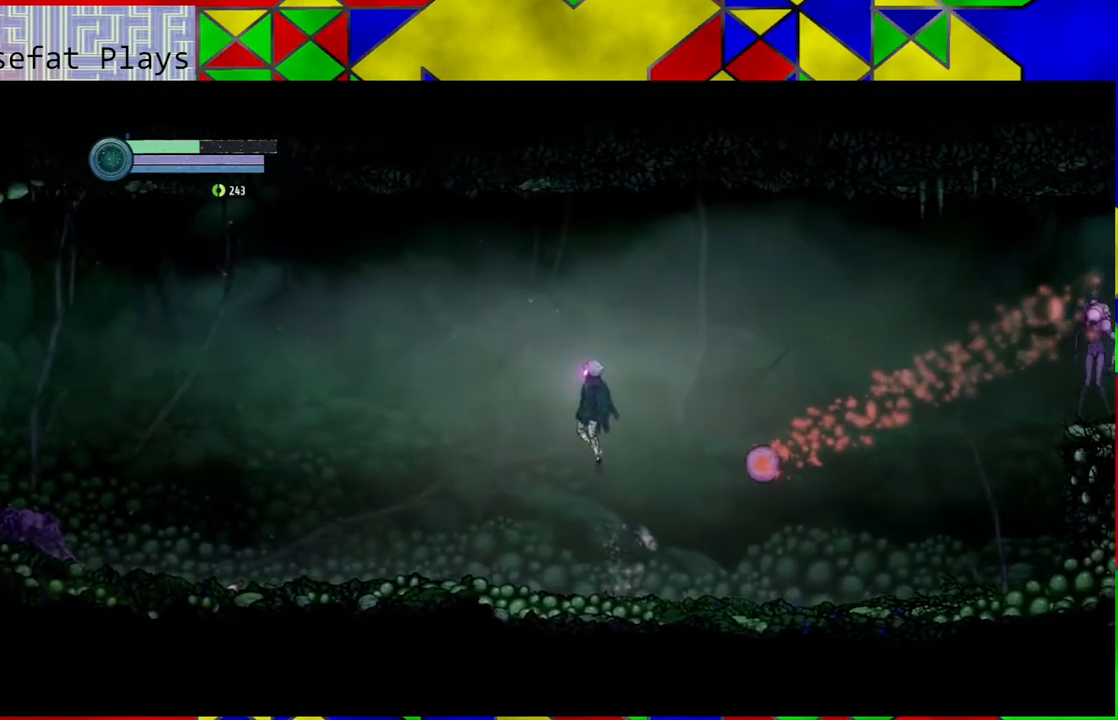
{"buttons": [], "left_stick": "right", "right_stick": "center", "events": [[100, "B", "up"]]}
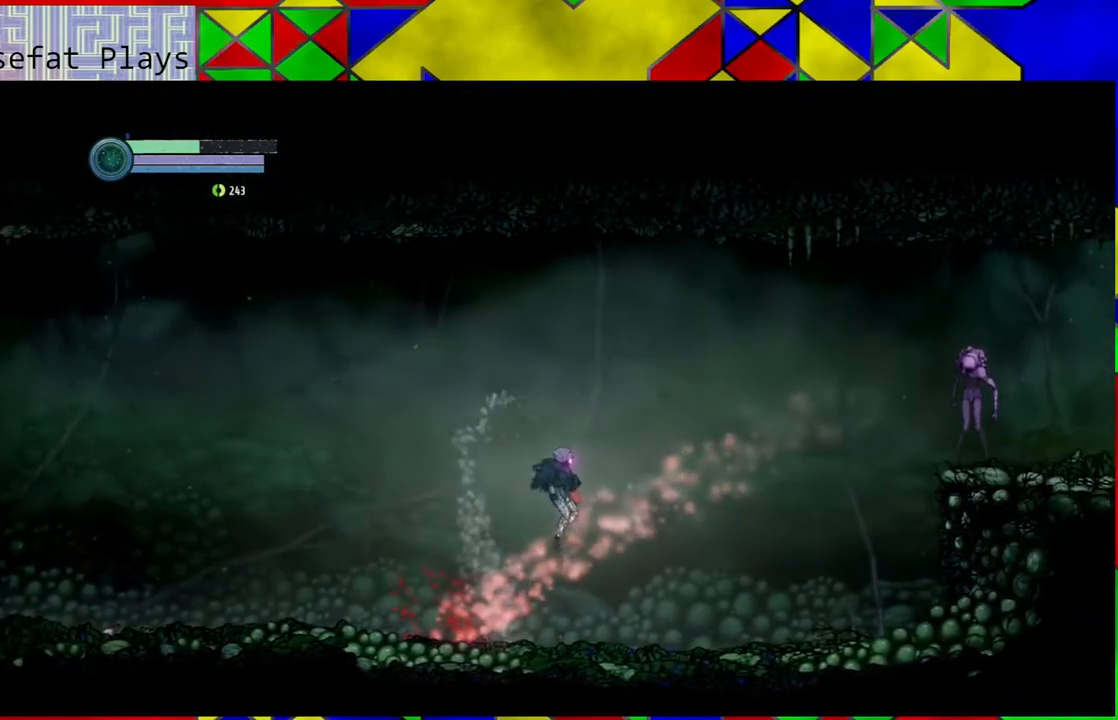
{"buttons": ["Y", "L2"], "left_stick": "up-right", "right_stick": "center", "events": [[233, "L2", "down"], [233, "left_stick", "up-right"], [417, "Y", "down"]]}
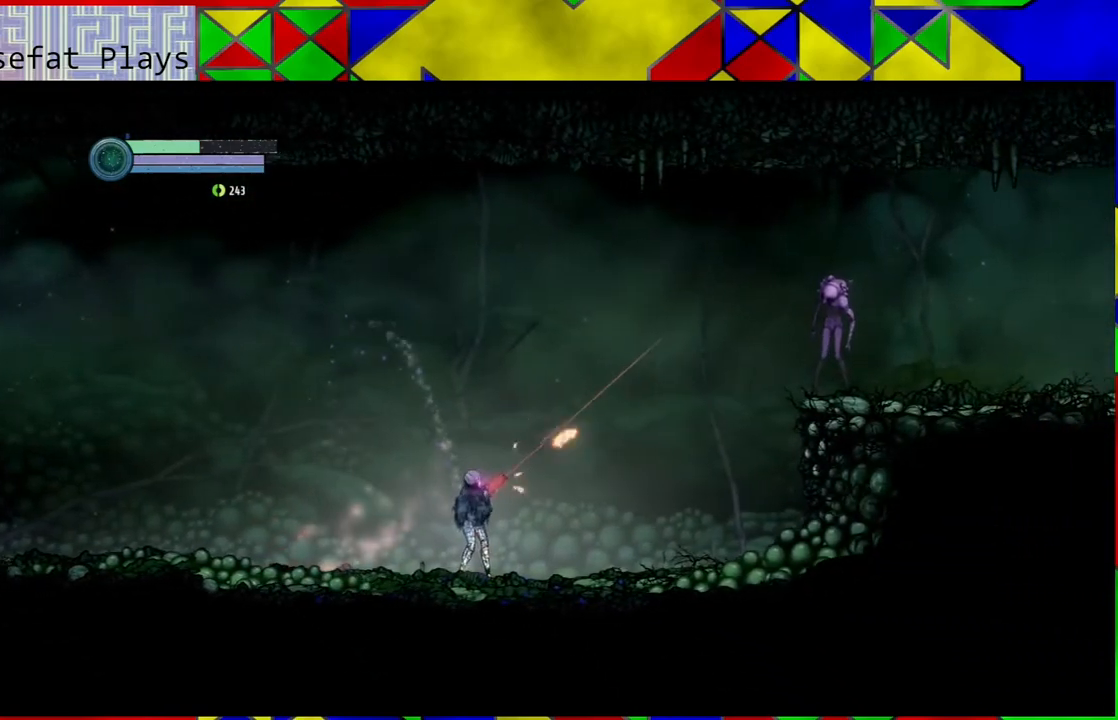
{"buttons": ["Y", "L2"], "left_stick": "up-right", "right_stick": "center", "events": []}
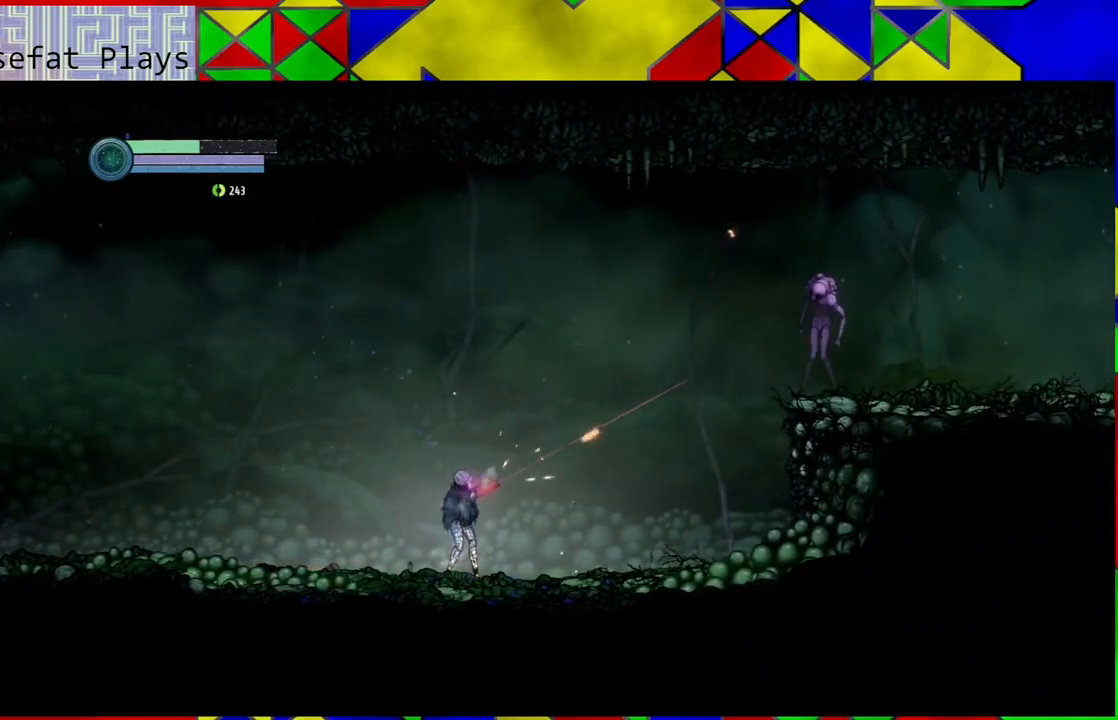
{"buttons": ["Y", "L2"], "left_stick": "up-right", "right_stick": "center", "events": []}
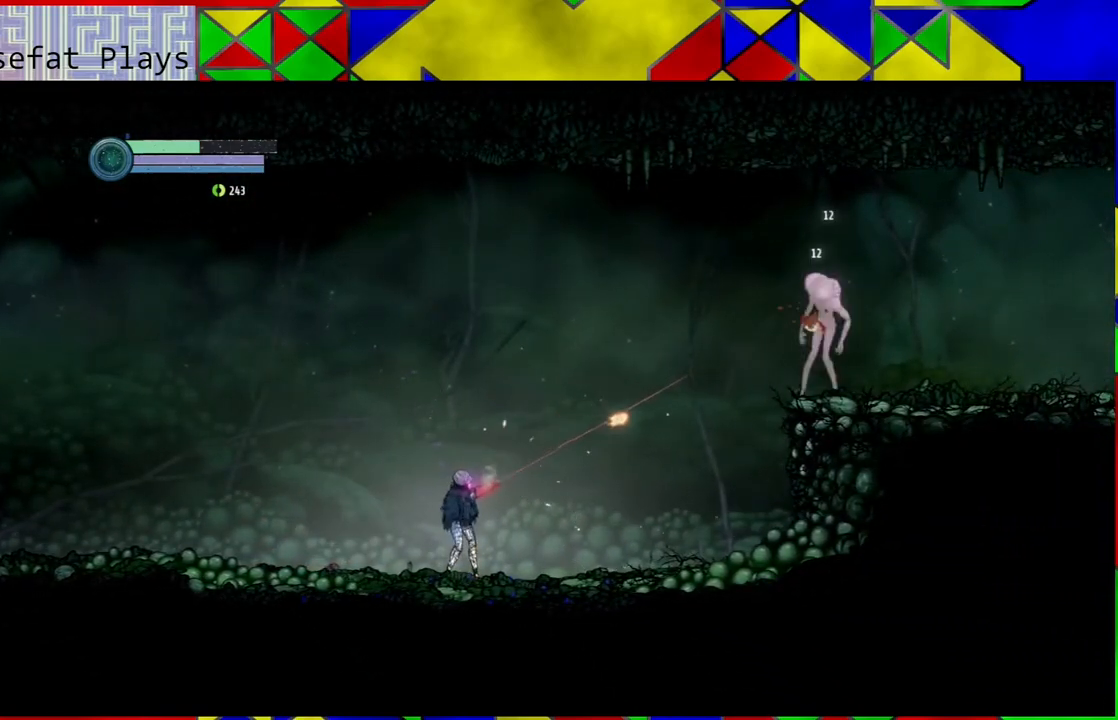
{"buttons": ["Y", "L2"], "left_stick": "up-right", "right_stick": "center", "events": []}
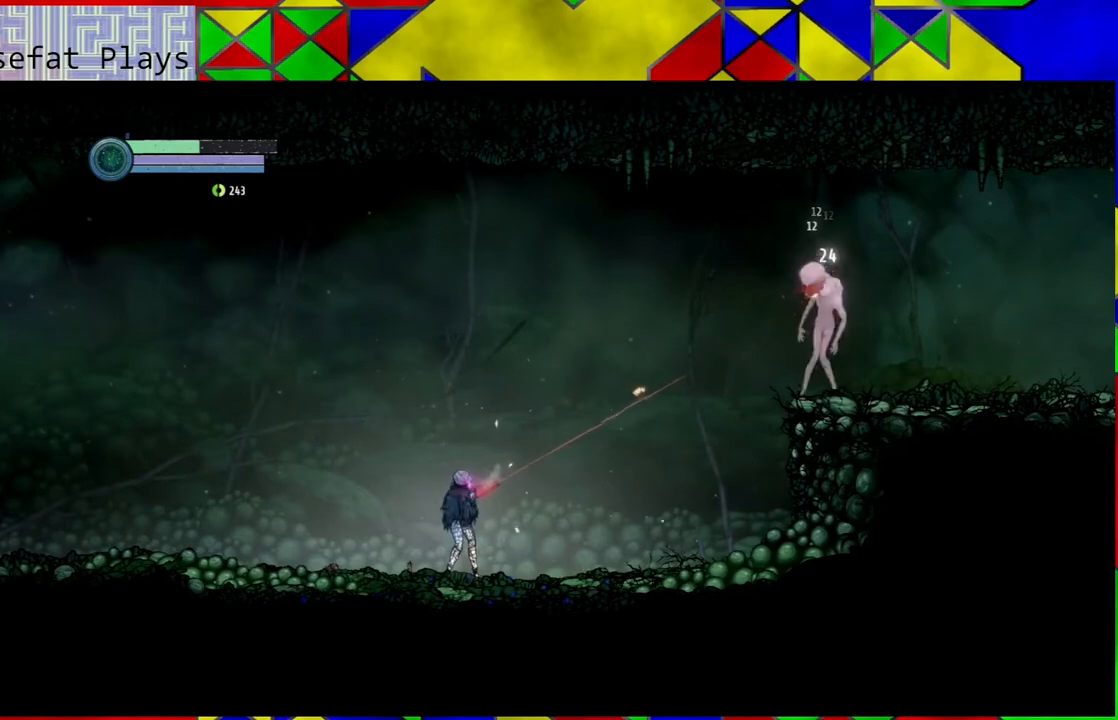
{"buttons": ["Y", "L2"], "left_stick": "up-right", "right_stick": "center", "events": []}
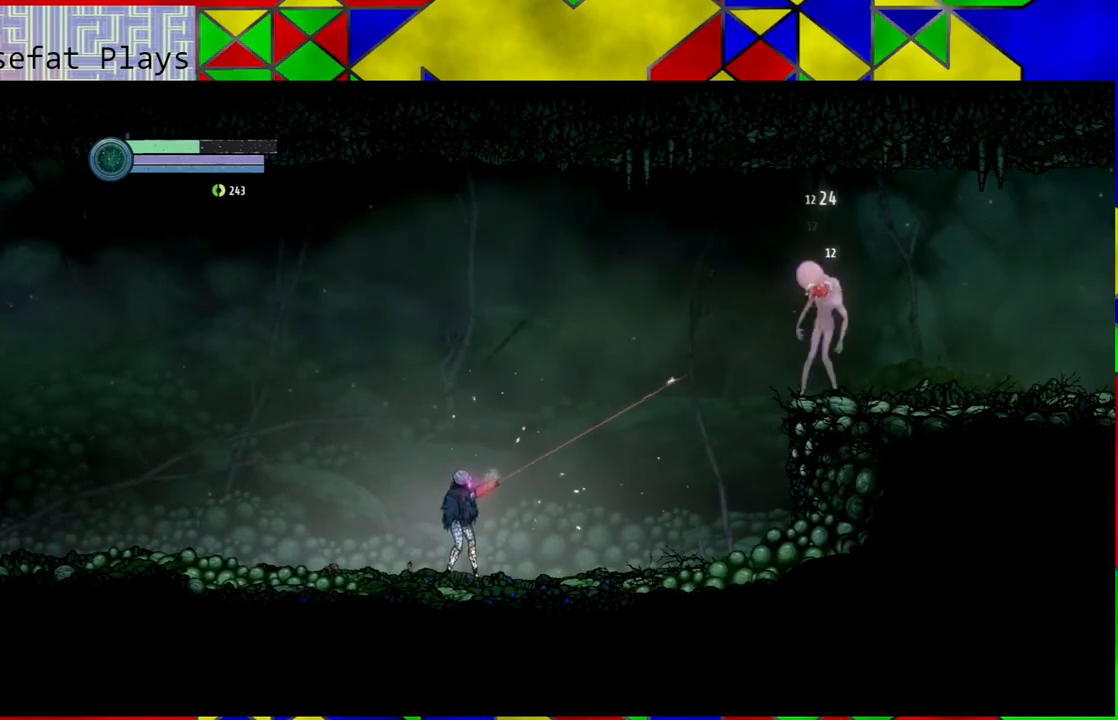
{"buttons": ["Y", "L2"], "left_stick": "up-right", "right_stick": "center", "events": []}
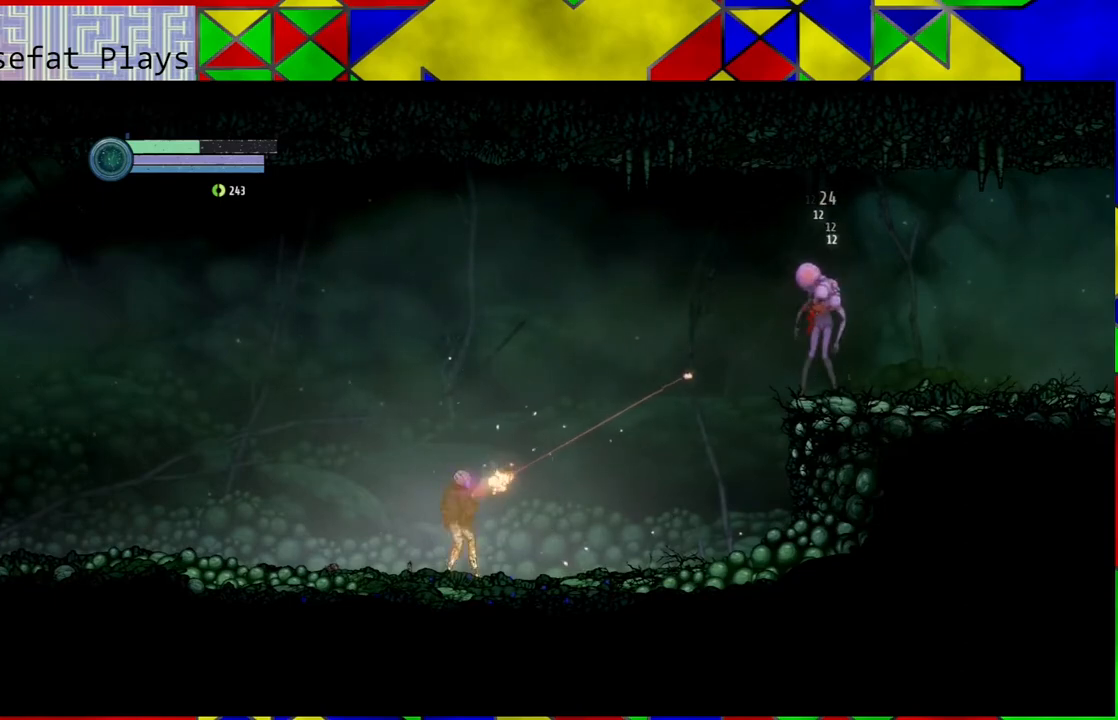
{"buttons": ["L2"], "left_stick": "up-right", "right_stick": "center", "events": [[367, "Y", "up"]]}
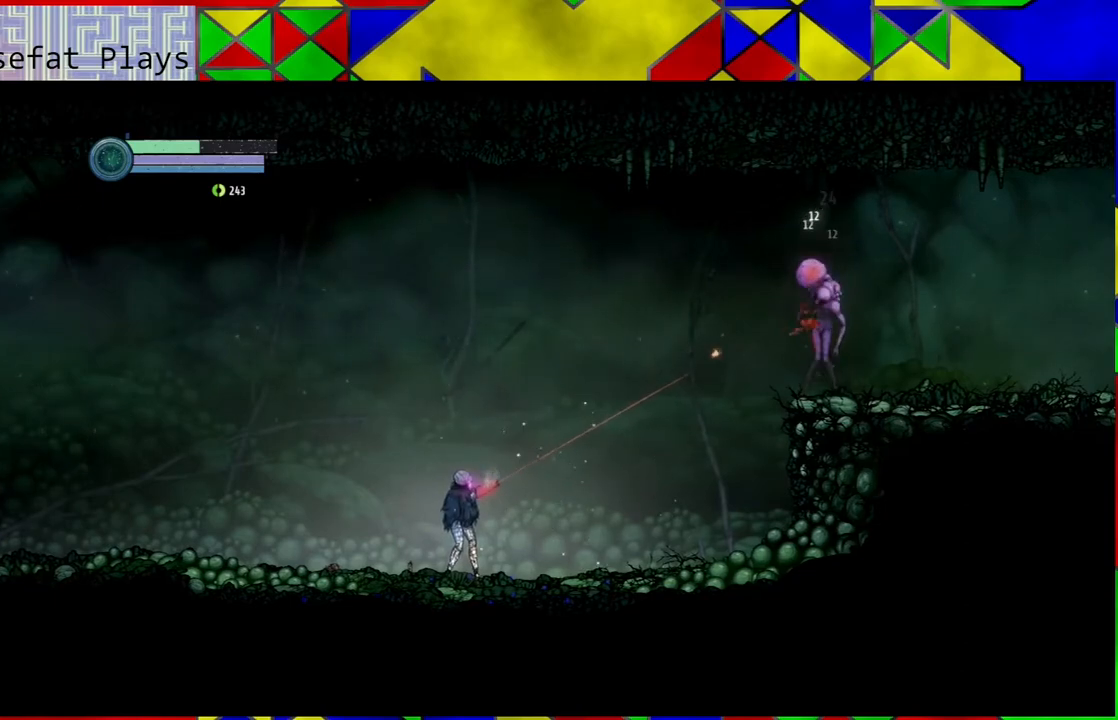
{"buttons": [], "left_stick": "left", "right_stick": "center", "events": [[17, "L2", "up"], [33, "left_stick", "center"], [83, "left_stick", "left"]]}
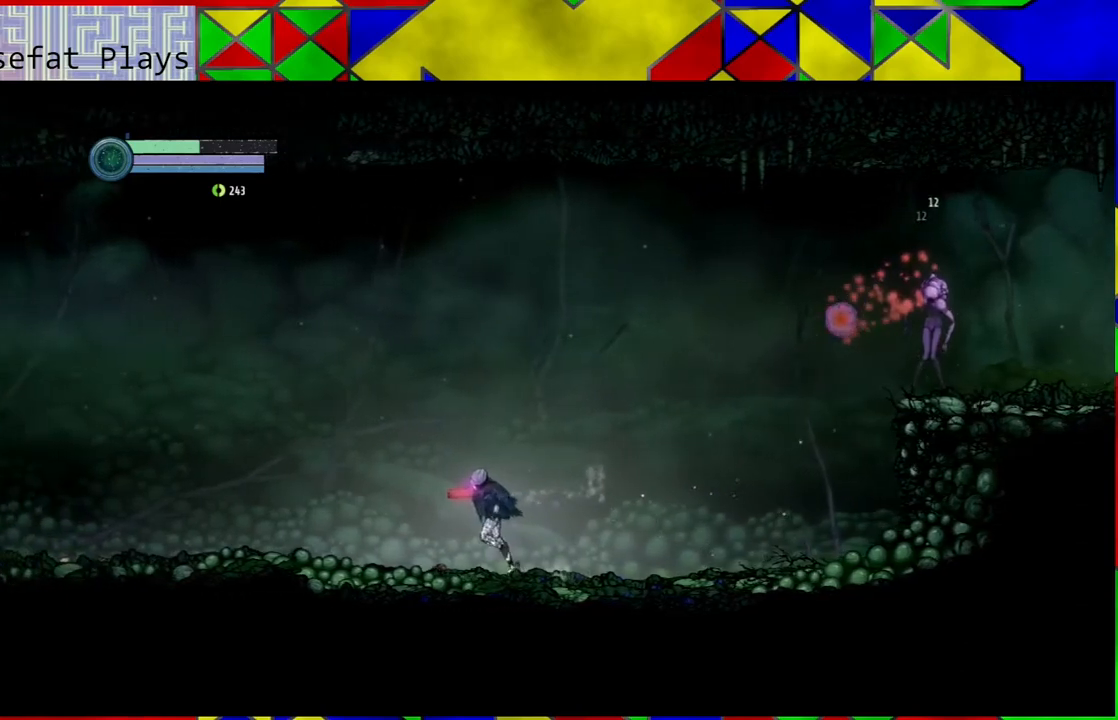
{"buttons": ["B"], "left_stick": "down-right", "right_stick": "center", "events": [[100, "left_stick", "center"], [217, "B", "down"], [233, "left_stick", "left"], [317, "left_stick", "right"], [417, "left_stick", "down-right"]]}
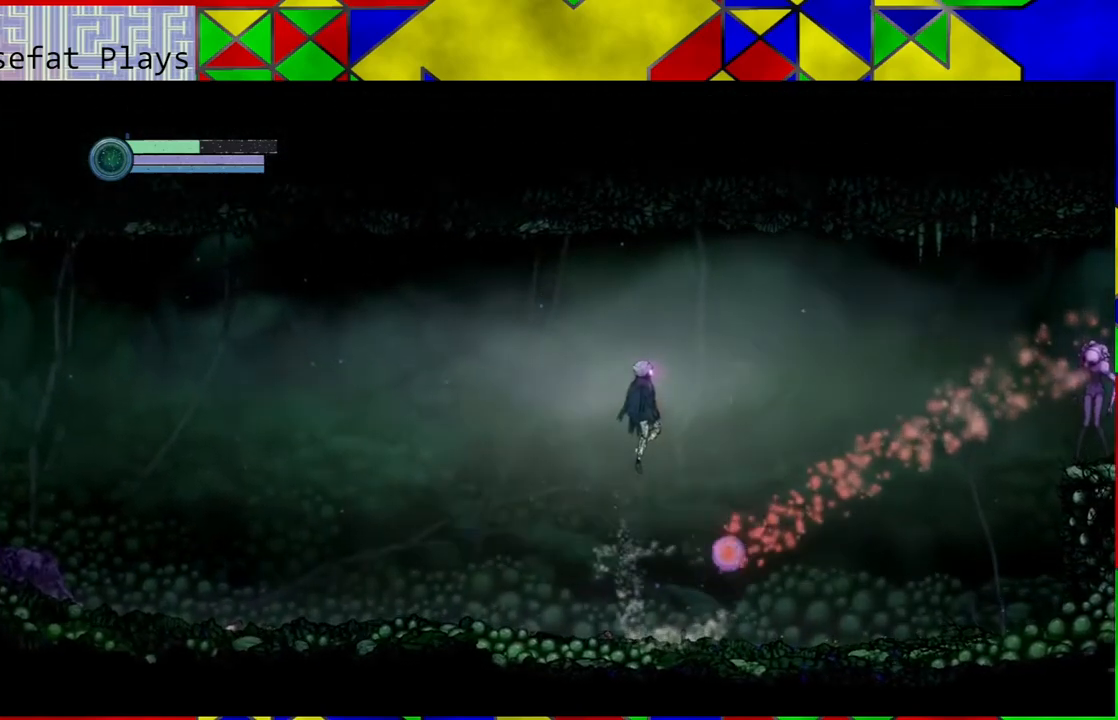
{"buttons": [], "left_stick": "down-right", "right_stick": "center", "events": [[100, "B", "up"]]}
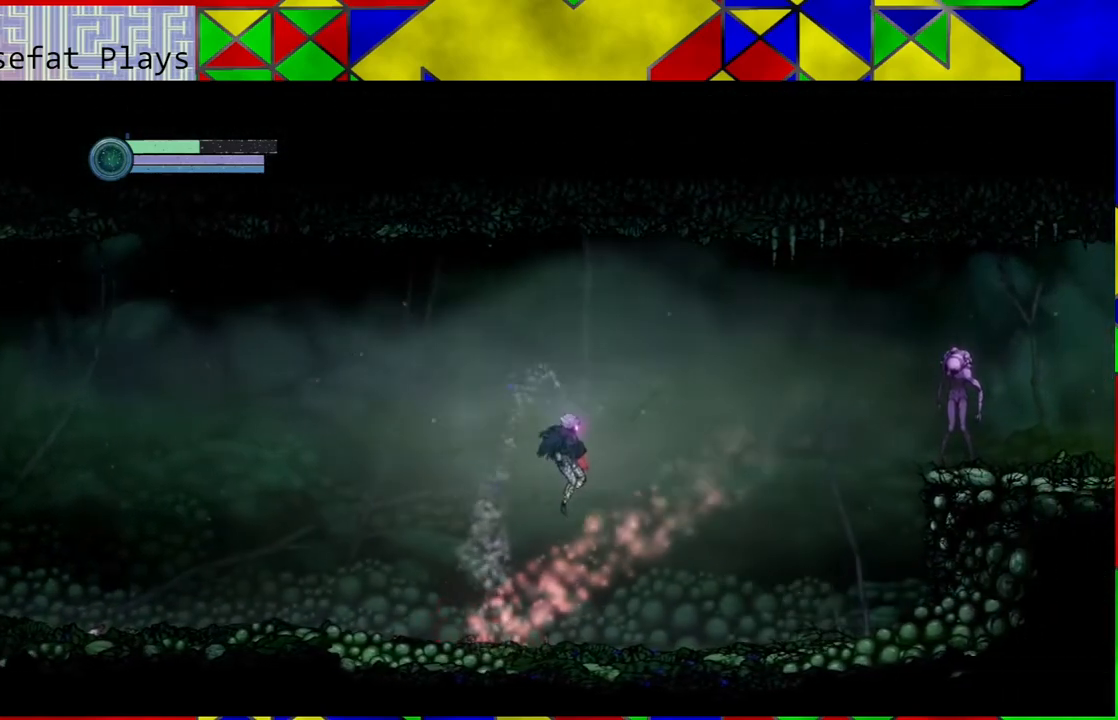
{"buttons": [], "left_stick": "right", "right_stick": "center", "events": [[67, "left_stick", "right"], [283, "left_stick", "center"], [400, "left_stick", "right"]]}
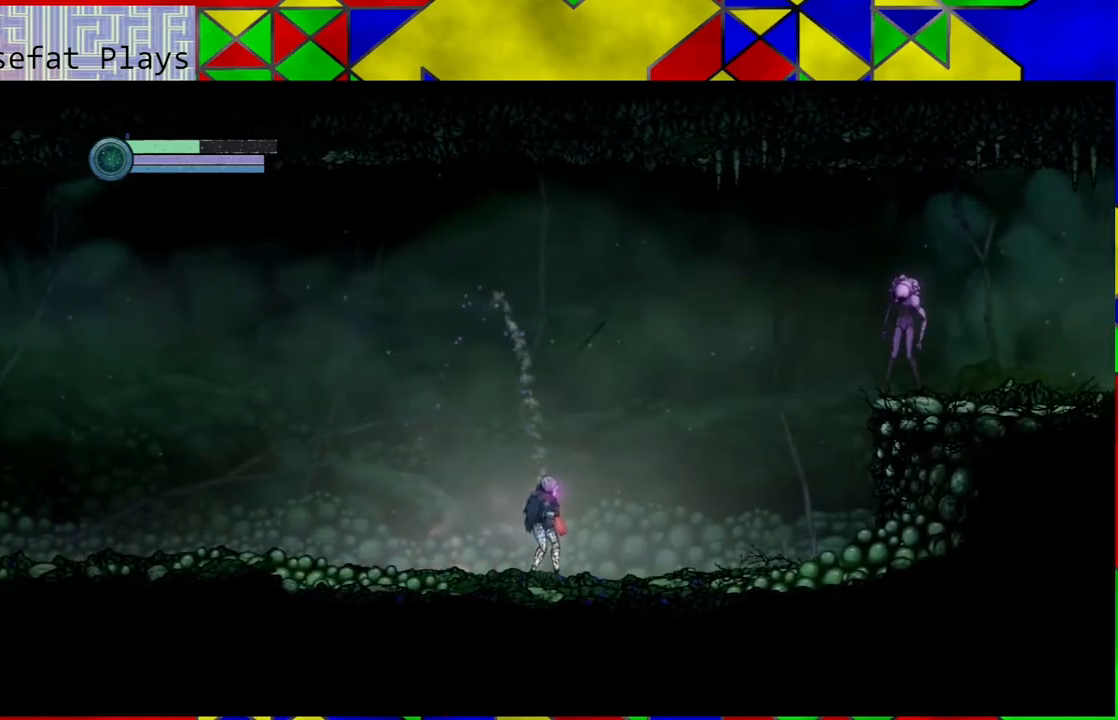
{"buttons": [], "left_stick": "right", "right_stick": "center", "events": []}
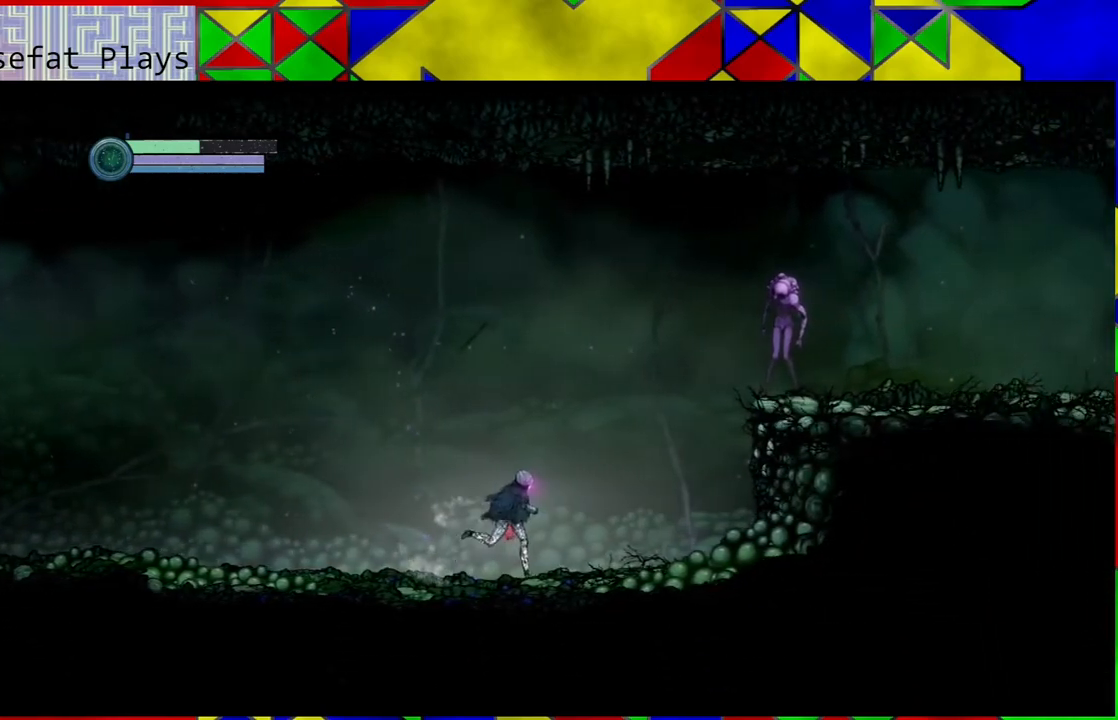
{"buttons": ["B"], "left_stick": "right", "right_stick": "center", "events": [[483, "B", "down"]]}
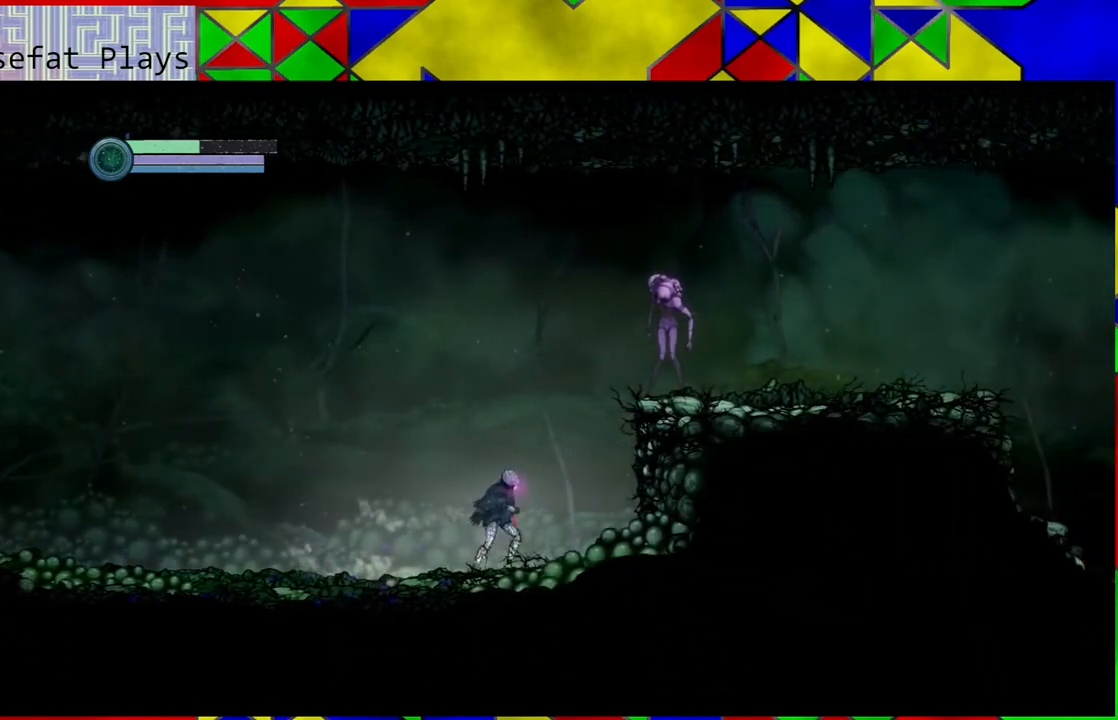
{"buttons": ["A"], "left_stick": "center", "right_stick": "center", "events": [[267, "A", "down"], [333, "B", "up"], [400, "A", "up"], [400, "left_stick", "center"], [450, "A", "down"]]}
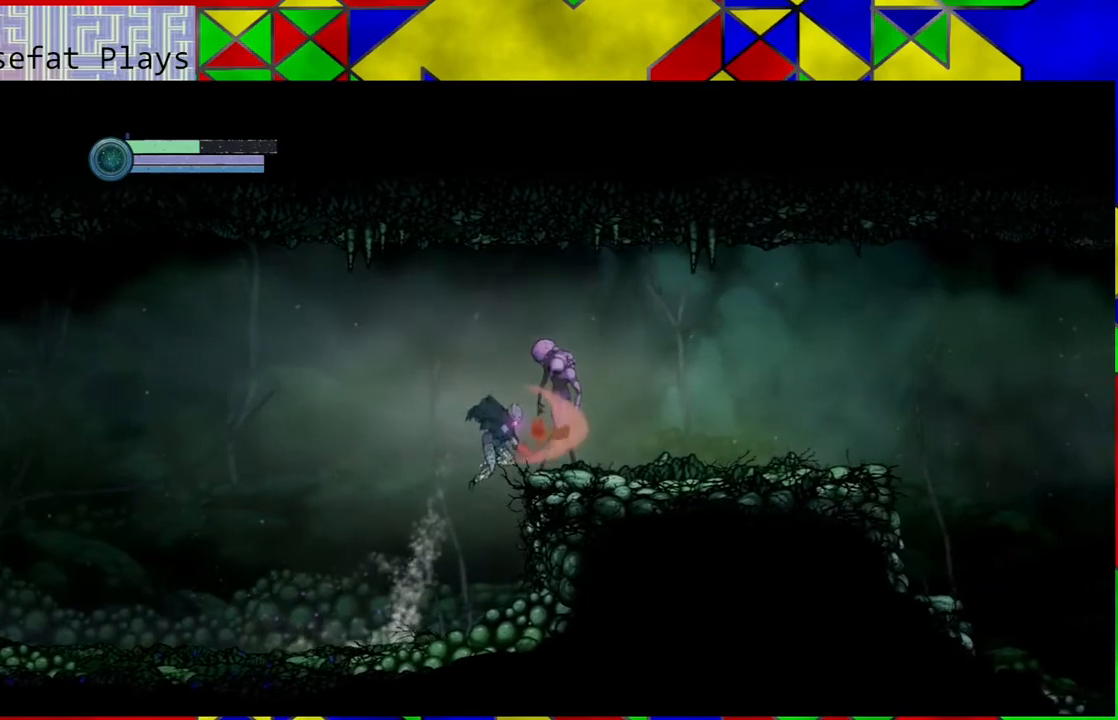
{"buttons": [], "left_stick": "left", "right_stick": "center", "events": [[67, "A", "up"], [117, "A", "down"], [200, "A", "up"], [450, "left_stick", "left"]]}
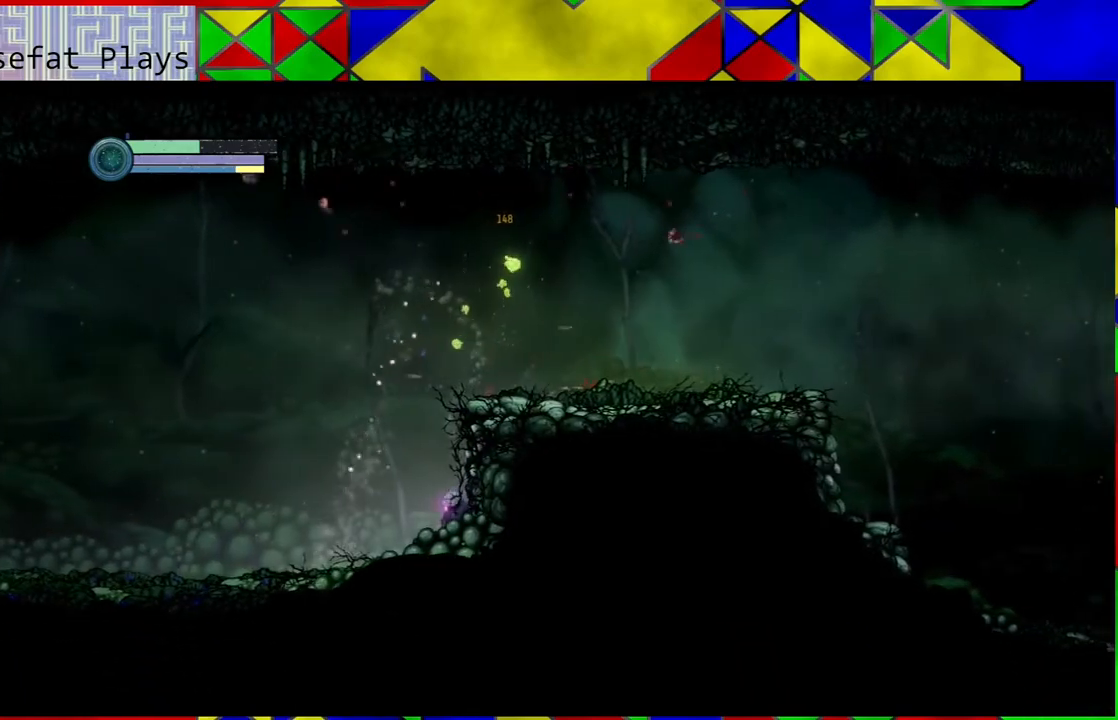
{"buttons": ["B"], "left_stick": "right", "right_stick": "center", "events": [[33, "left_stick", "center"], [150, "B", "down"], [333, "left_stick", "right"]]}
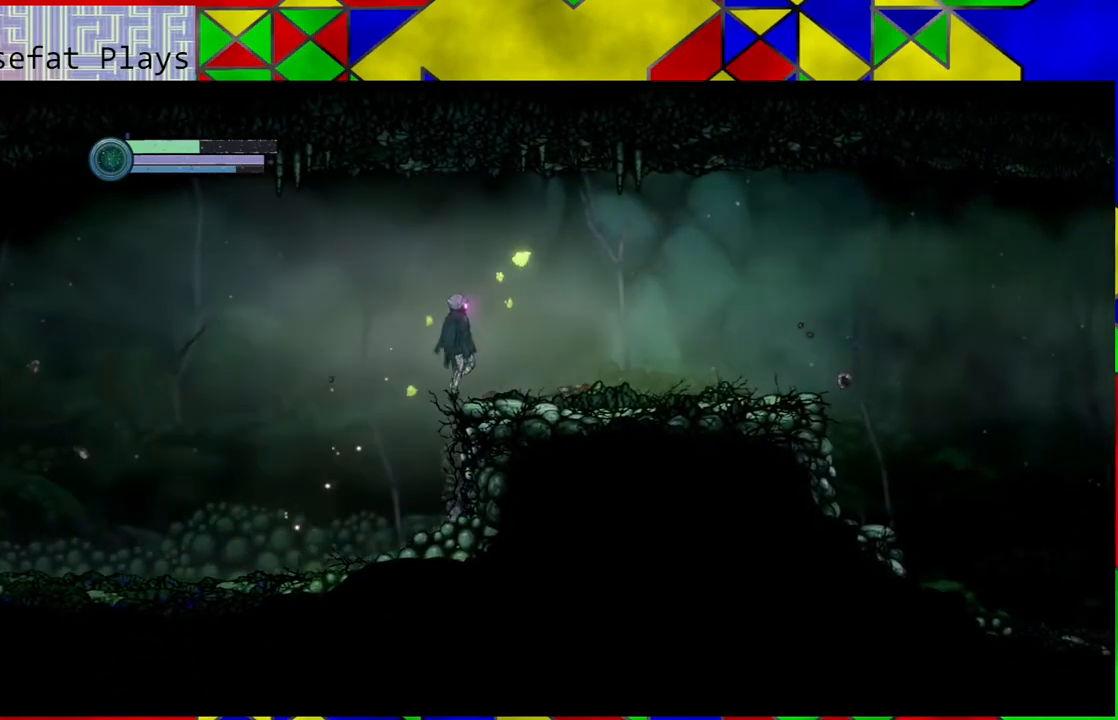
{"buttons": [], "left_stick": "center", "right_stick": "center", "events": [[267, "B", "up"], [350, "left_stick", "center"]]}
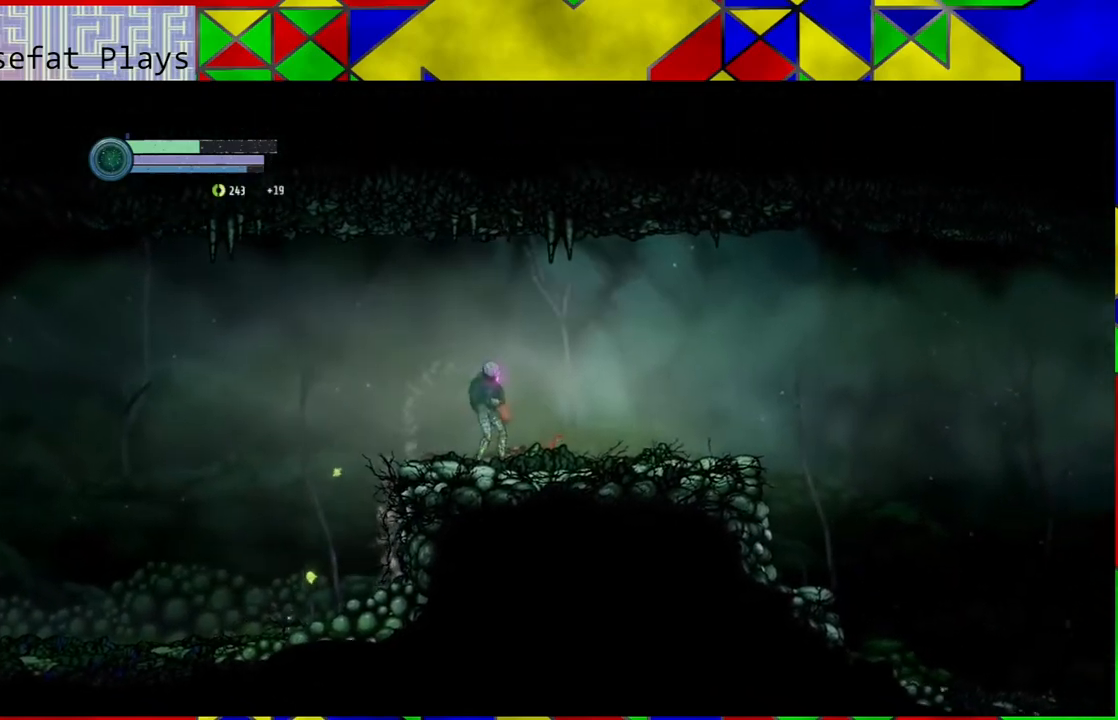
{"buttons": [], "left_stick": "left", "right_stick": "center", "events": [[67, "left_stick", "left"]]}
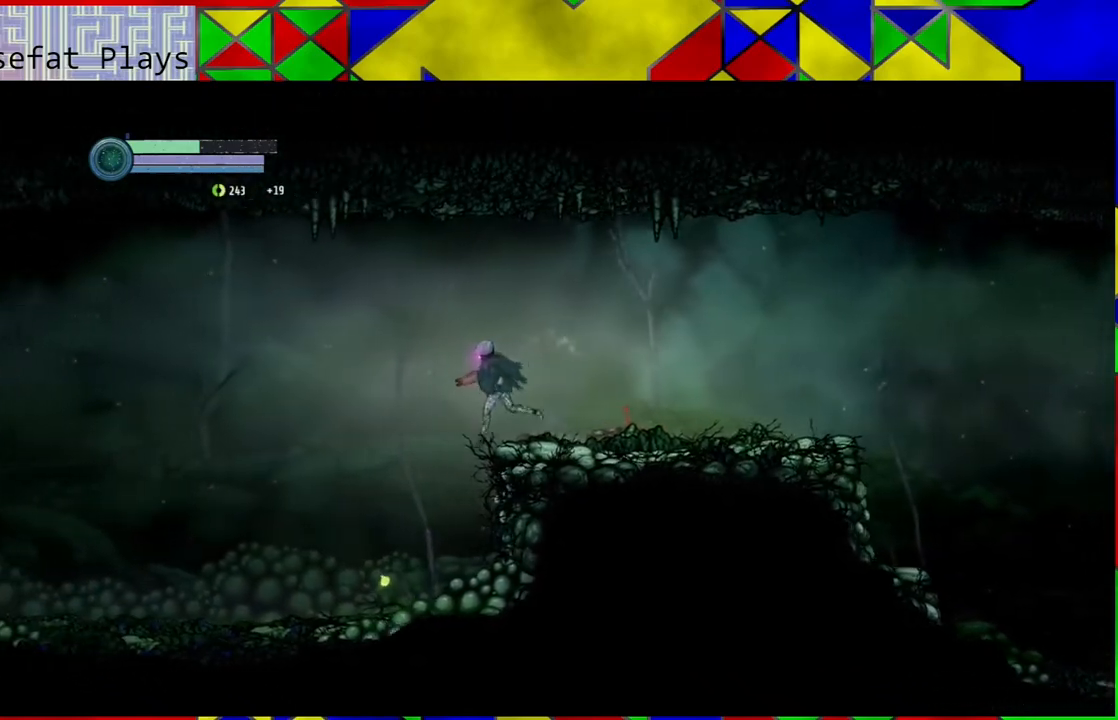
{"buttons": [], "left_stick": "center", "right_stick": "center", "events": [[300, "left_stick", "center"]]}
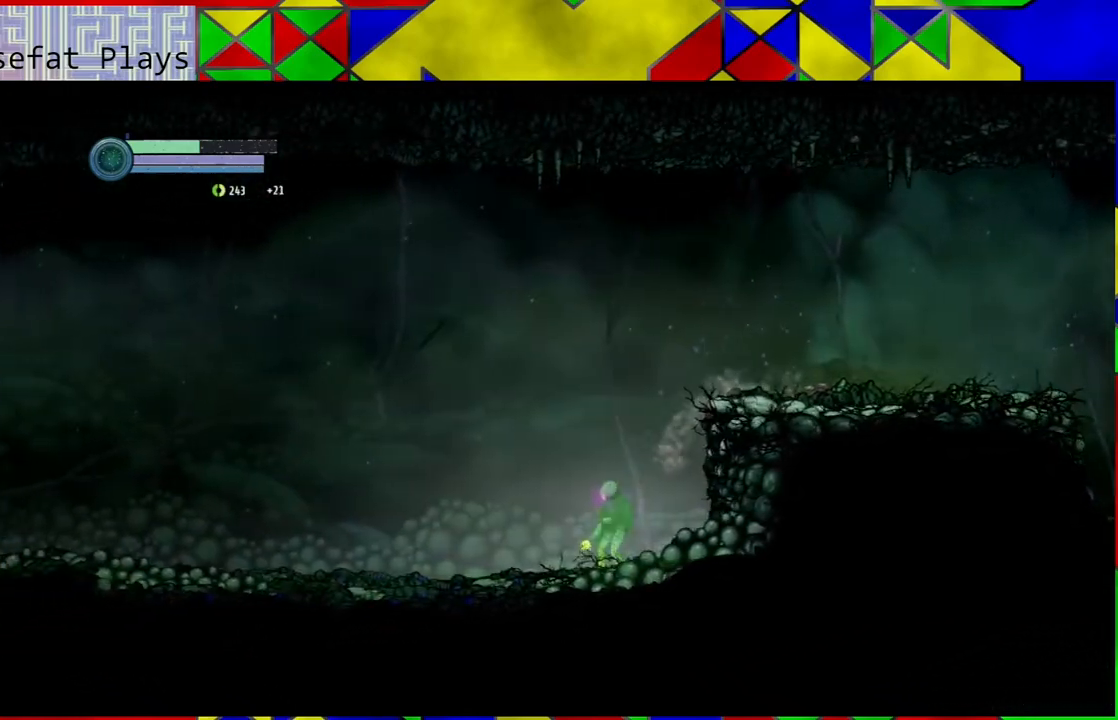
{"buttons": [], "left_stick": "right", "right_stick": "center", "events": [[33, "left_stick", "left"], [317, "left_stick", "center"], [383, "left_stick", "right"]]}
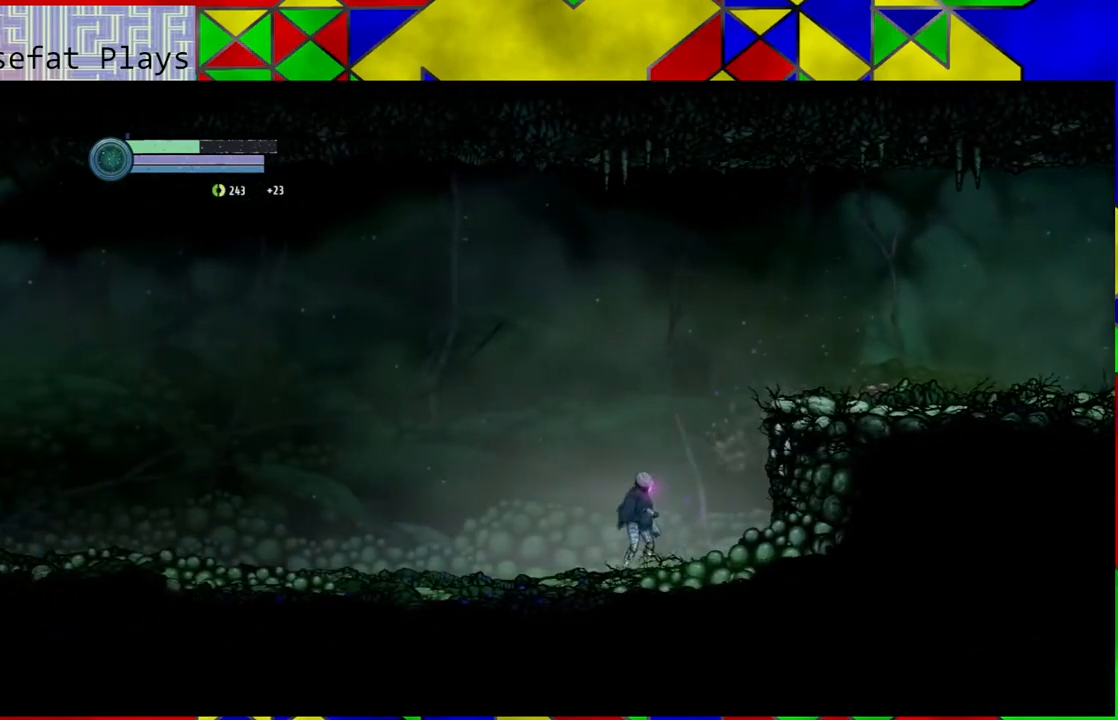
{"buttons": ["B"], "left_stick": "right", "right_stick": "center", "events": [[350, "B", "down"]]}